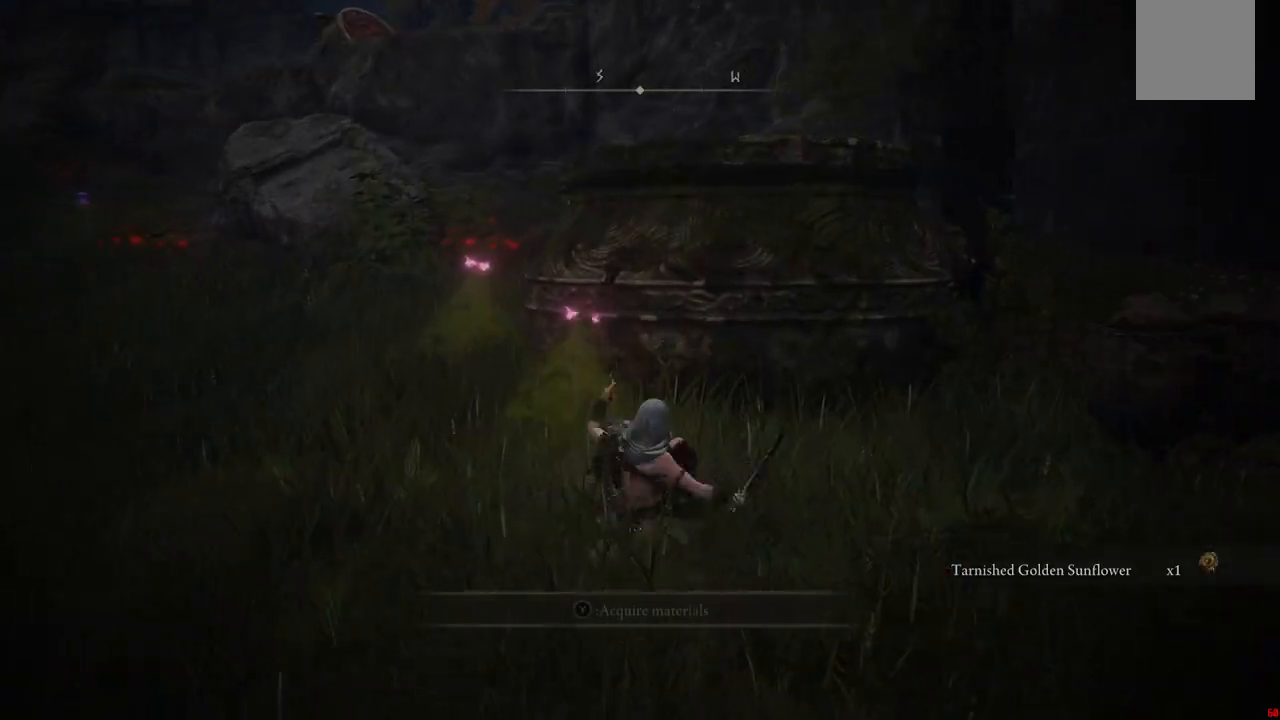
Gameplay with a controller (Xbox layout); each line is a JSON object with the inputs held at the frame after it (dt_ms = milliseconds from this image to that frame). "events" lists button and stick changes between this image and that frame as [ms after this image, input, new state], when the widget could be followed in between. Not read: L3 R3.
{"dt_ms": 500, "buttons": [], "left_stick": "up-left", "right_stick": "center", "events": [[150, "Y", "down"], [217, "Y", "up"]]}
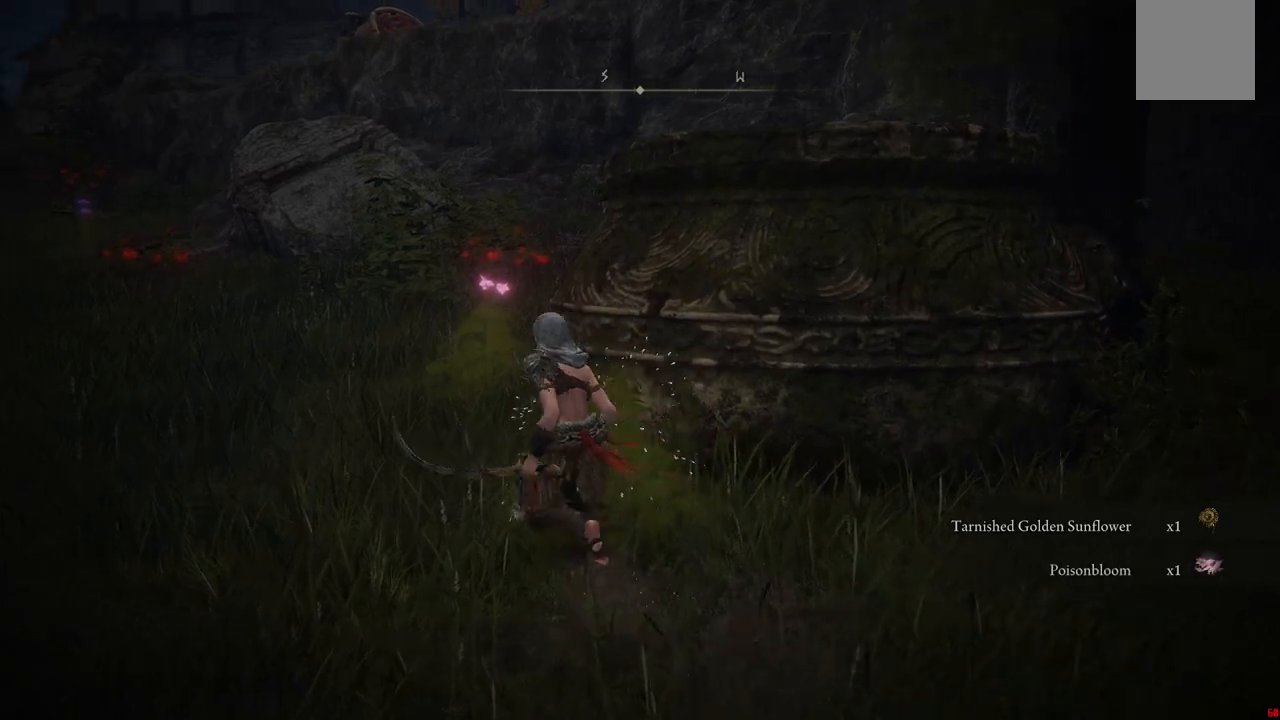
{"dt_ms": 500, "buttons": [], "left_stick": "up-left", "right_stick": "center", "events": [[367, "right_stick", "down-right"], [500, "right_stick", "center"]]}
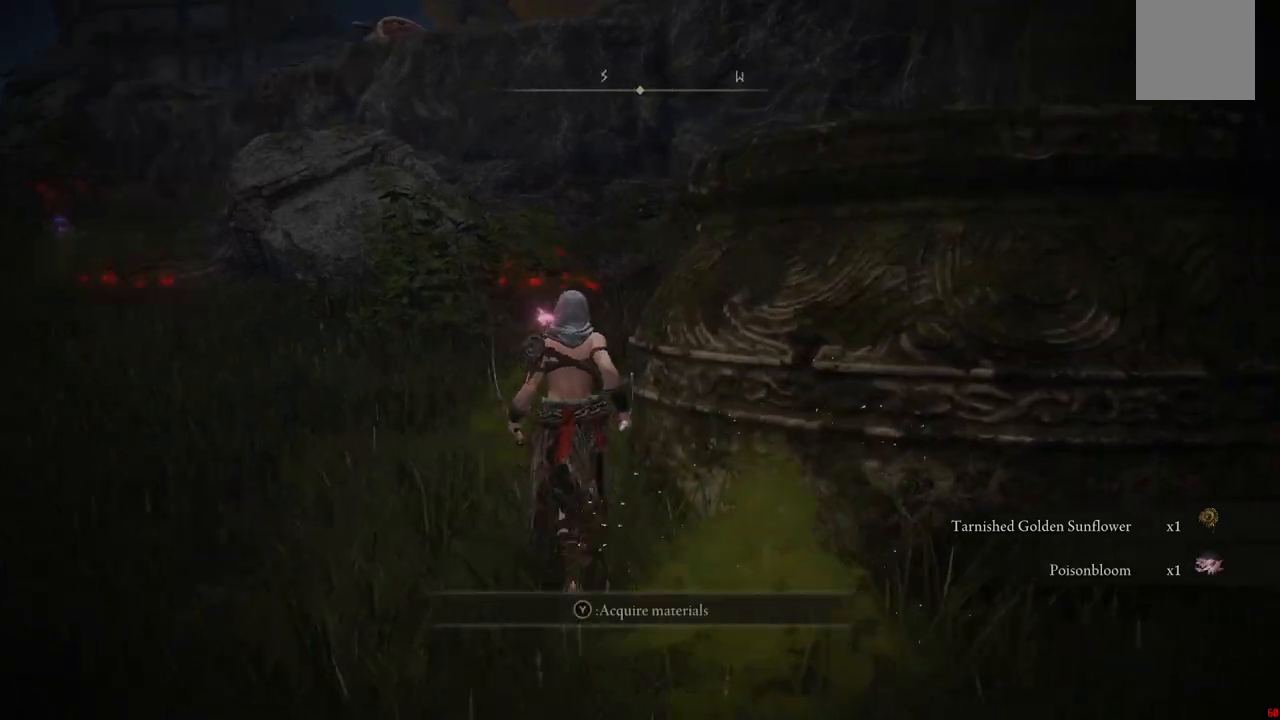
{"dt_ms": 500, "buttons": [], "left_stick": "up-left", "right_stick": "center", "events": [[167, "Y", "down"], [283, "Y", "up"]]}
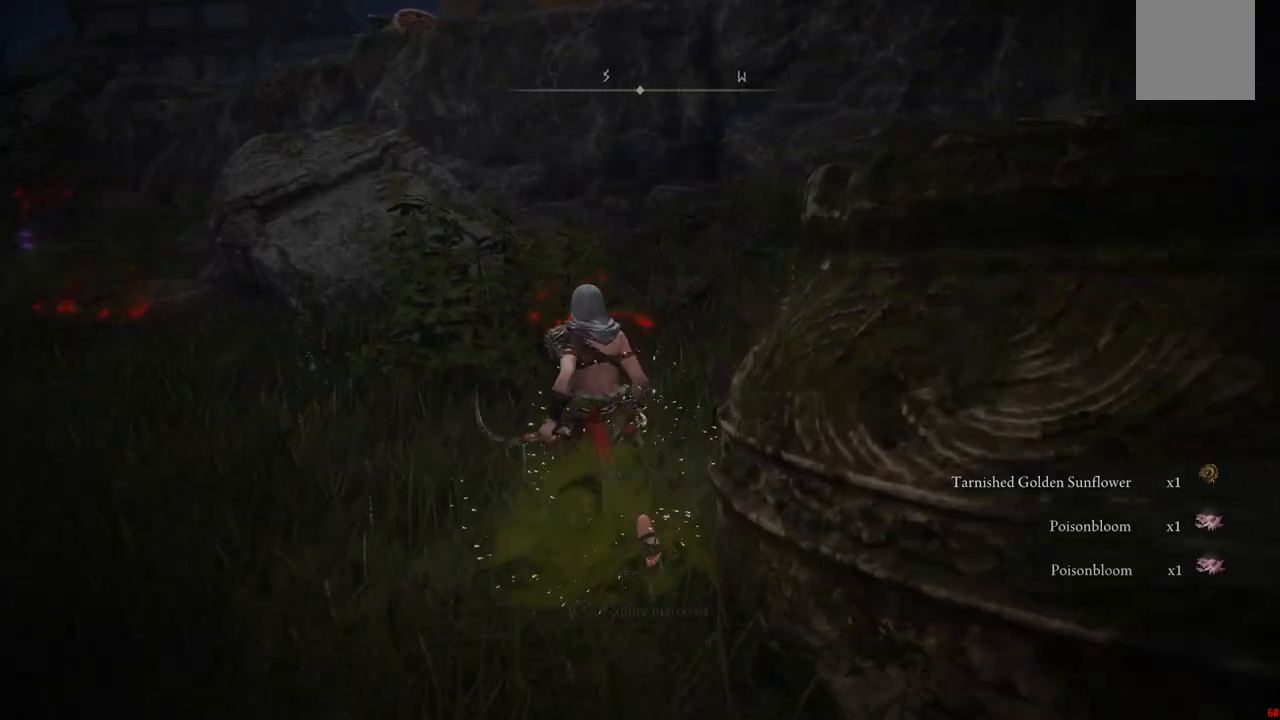
{"dt_ms": 500, "buttons": [], "left_stick": "up-left", "right_stick": "center"}
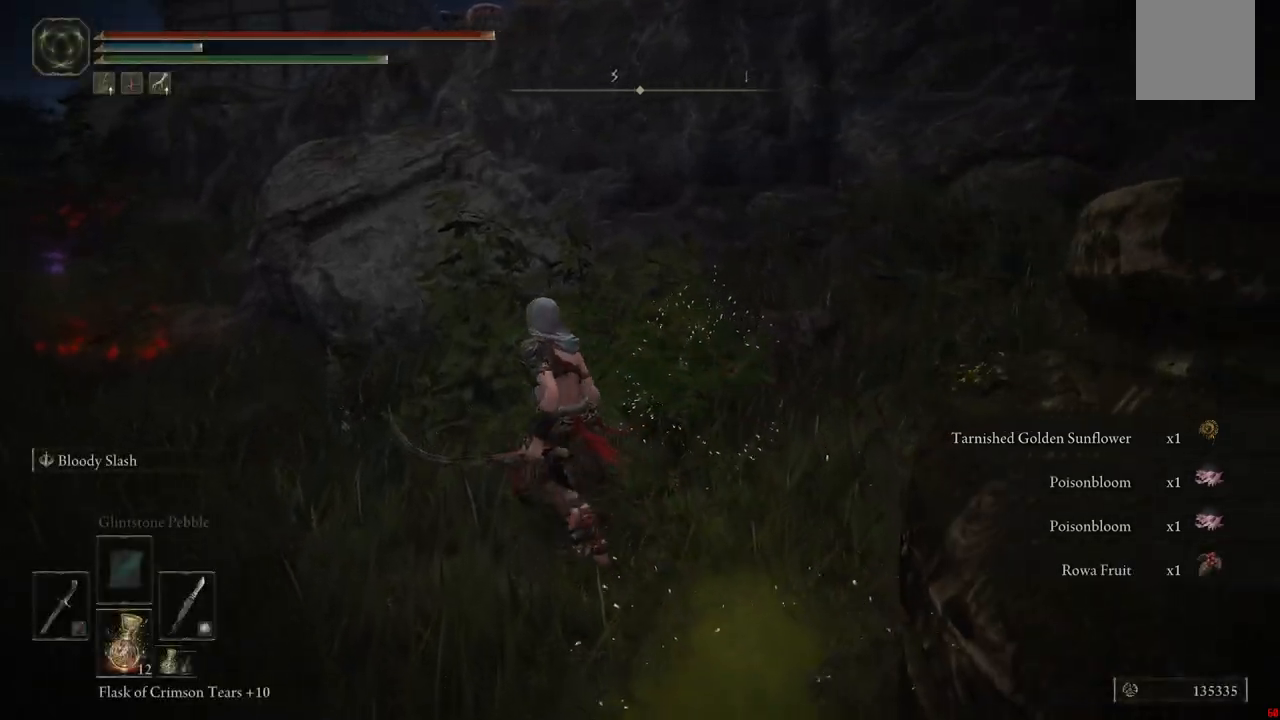
{"dt_ms": 500, "buttons": [], "left_stick": "up-left", "right_stick": "center", "events": []}
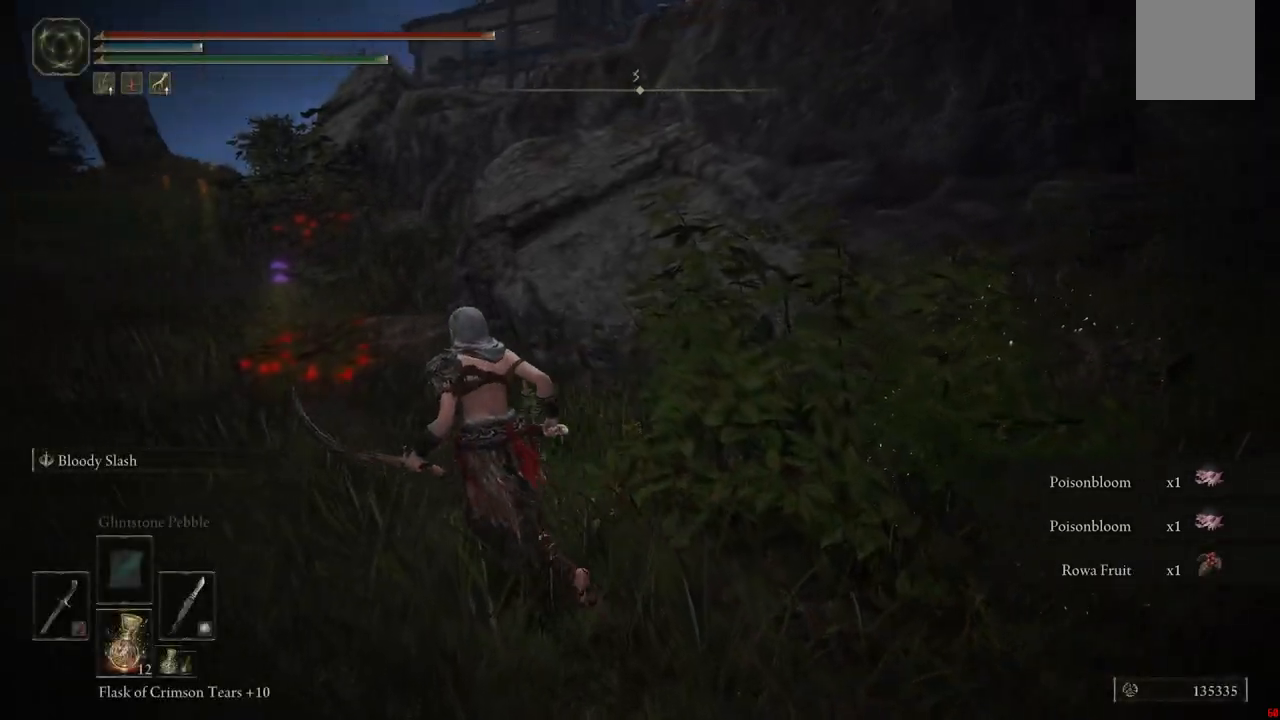
{"dt_ms": 1000, "buttons": ["Y"], "left_stick": "up", "right_stick": "center"}
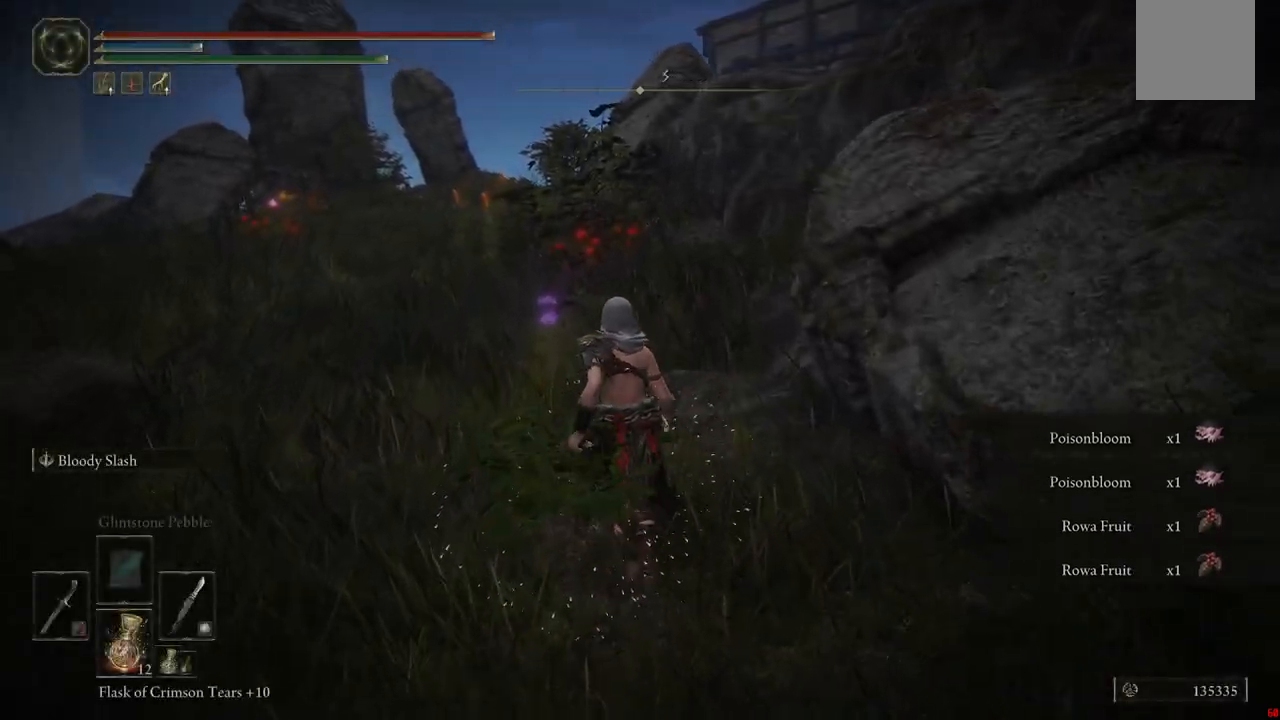
{"dt_ms": 500, "buttons": [], "left_stick": "up", "right_stick": "center", "events": [[50, "Y", "up"], [183, "Y", "down"], [283, "Y", "up"], [367, "Y", "down"], [500, "Y", "up"]]}
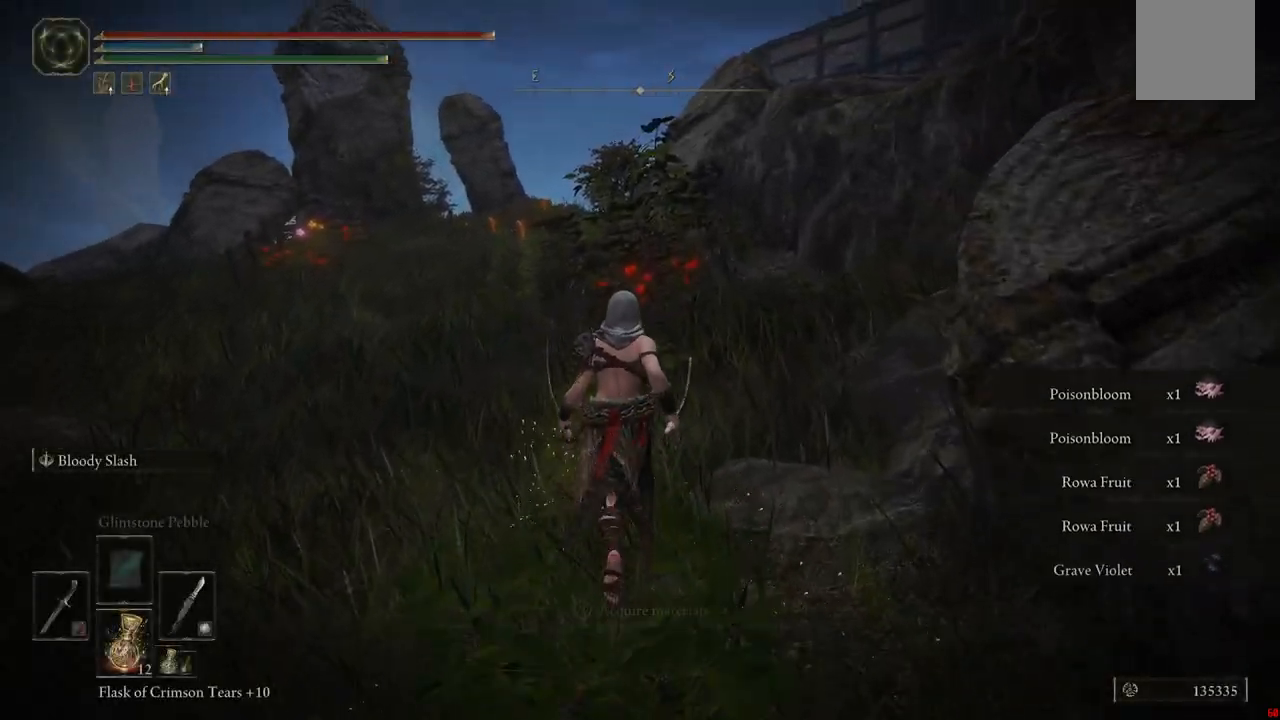
{"dt_ms": 500, "buttons": [], "left_stick": "up", "right_stick": "center", "events": [[133, "Y", "down"], [250, "Y", "up"], [367, "Y", "down"], [483, "Y", "up"]]}
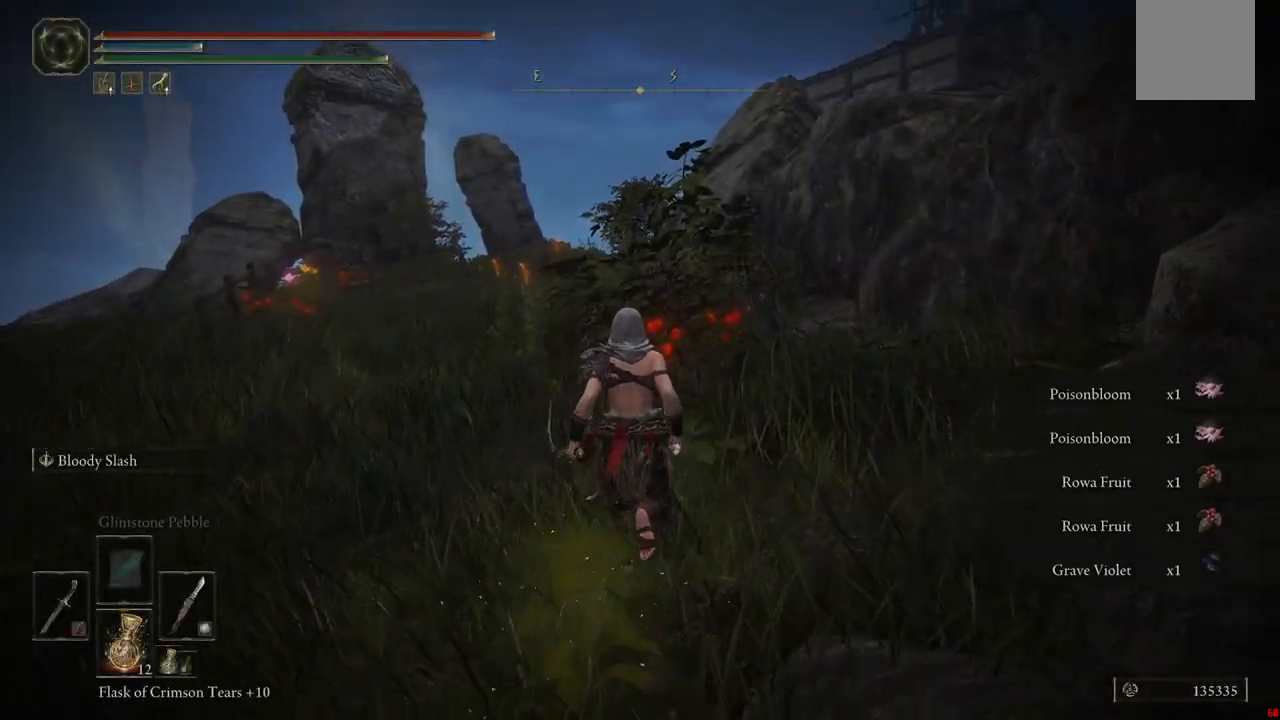
{"dt_ms": 500, "buttons": [], "left_stick": "up", "right_stick": "center", "events": [[100, "Y", "down"], [200, "Y", "up"], [300, "Y", "down"], [450, "Y", "up"]]}
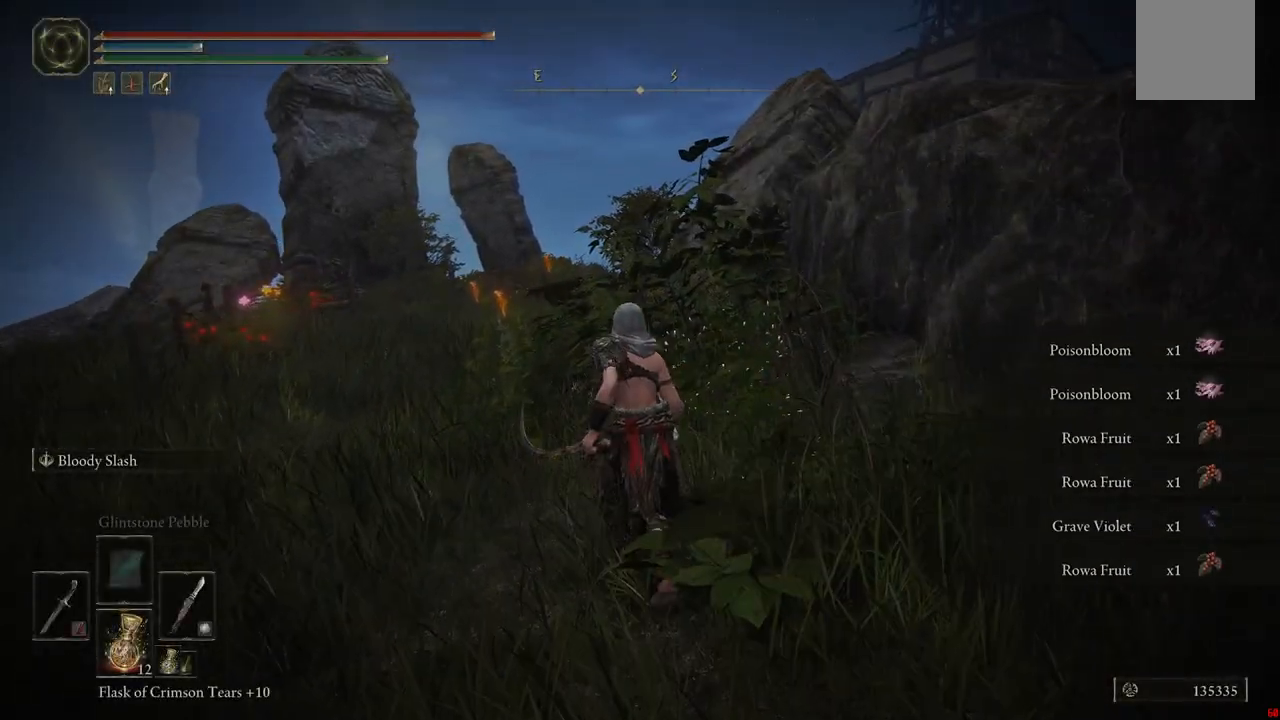
{"dt_ms": 500, "buttons": [], "left_stick": "up", "right_stick": "center", "events": [[50, "Y", "down"], [183, "Y", "up"], [367, "Y", "down"], [483, "Y", "up"]]}
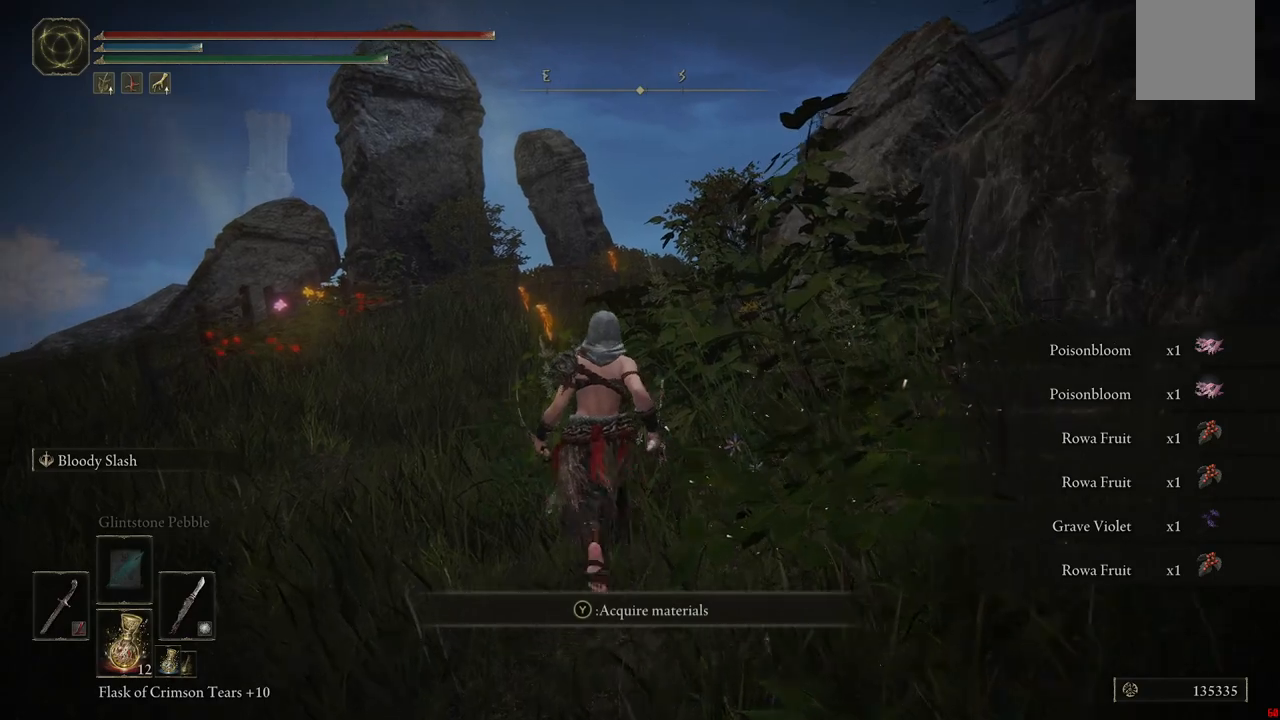
{"dt_ms": 500, "buttons": [], "left_stick": "up", "right_stick": "center"}
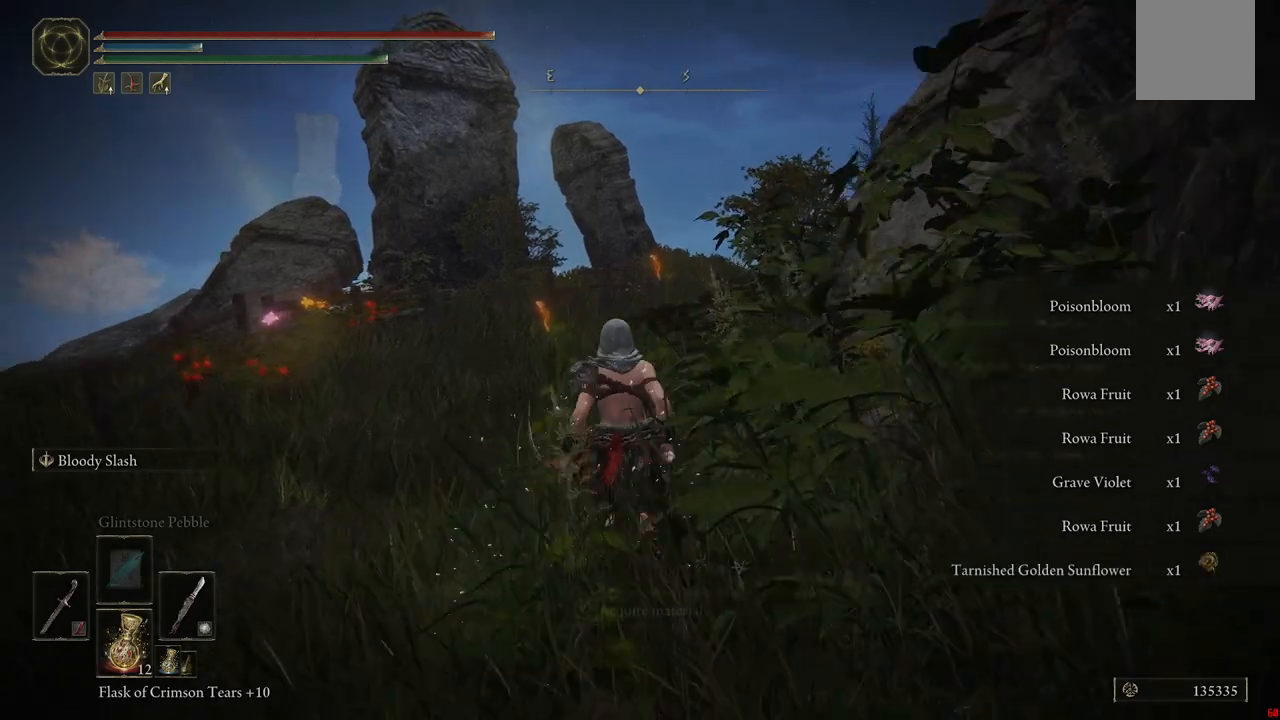
{"dt_ms": 500, "buttons": ["Y"], "left_stick": "up-left", "right_stick": "center", "events": [[17, "Y", "down"], [167, "Y", "up"], [250, "Y", "down"], [350, "Y", "up"], [450, "Y", "down"], [500, "left_stick", "up-left"]]}
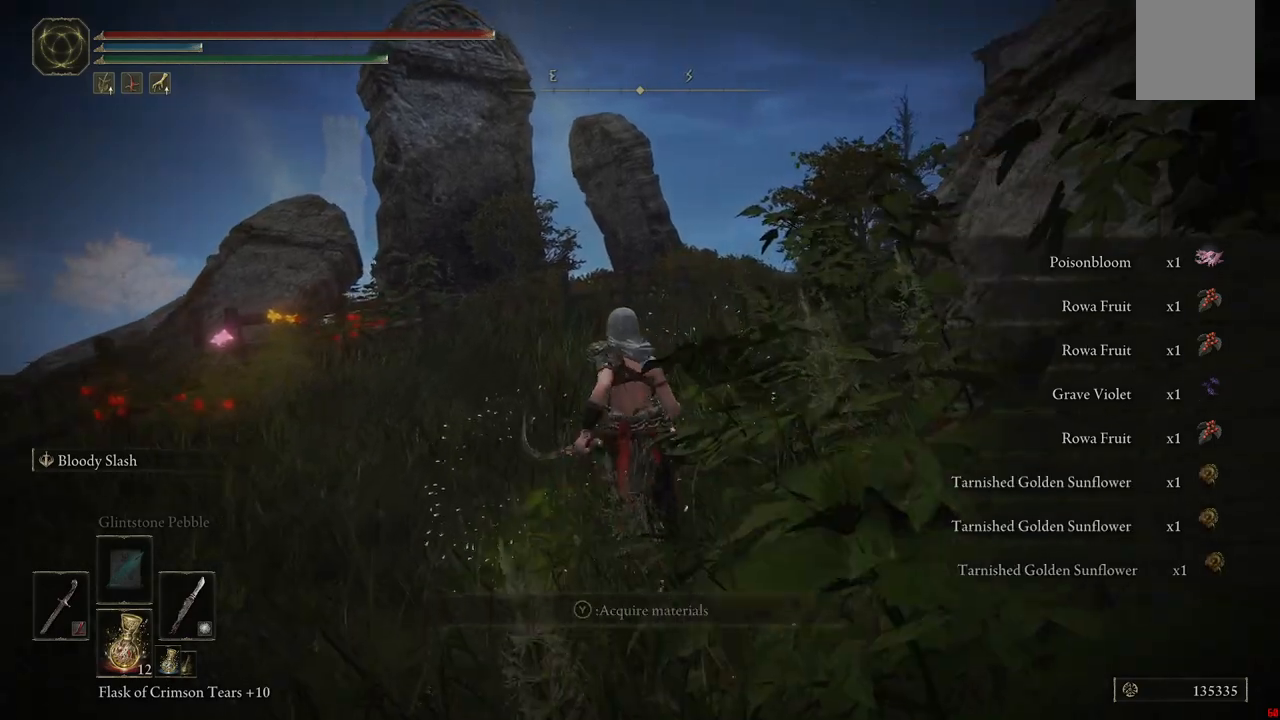
{"dt_ms": 500, "buttons": [], "left_stick": "up-left", "right_stick": "down-left", "events": [[83, "Y", "up"], [450, "right_stick", "down-left"]]}
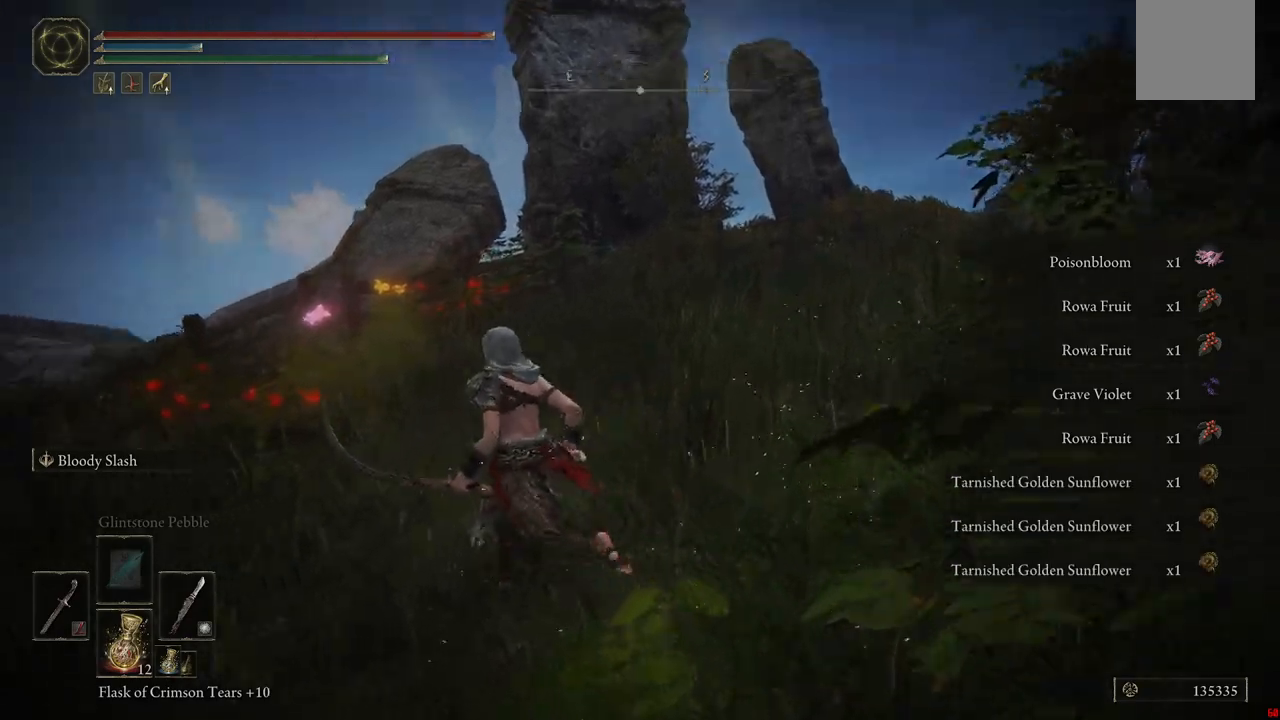
{"dt_ms": 500, "buttons": [], "left_stick": "up", "right_stick": "center", "events": [[333, "right_stick", "center"], [400, "left_stick", "up"]]}
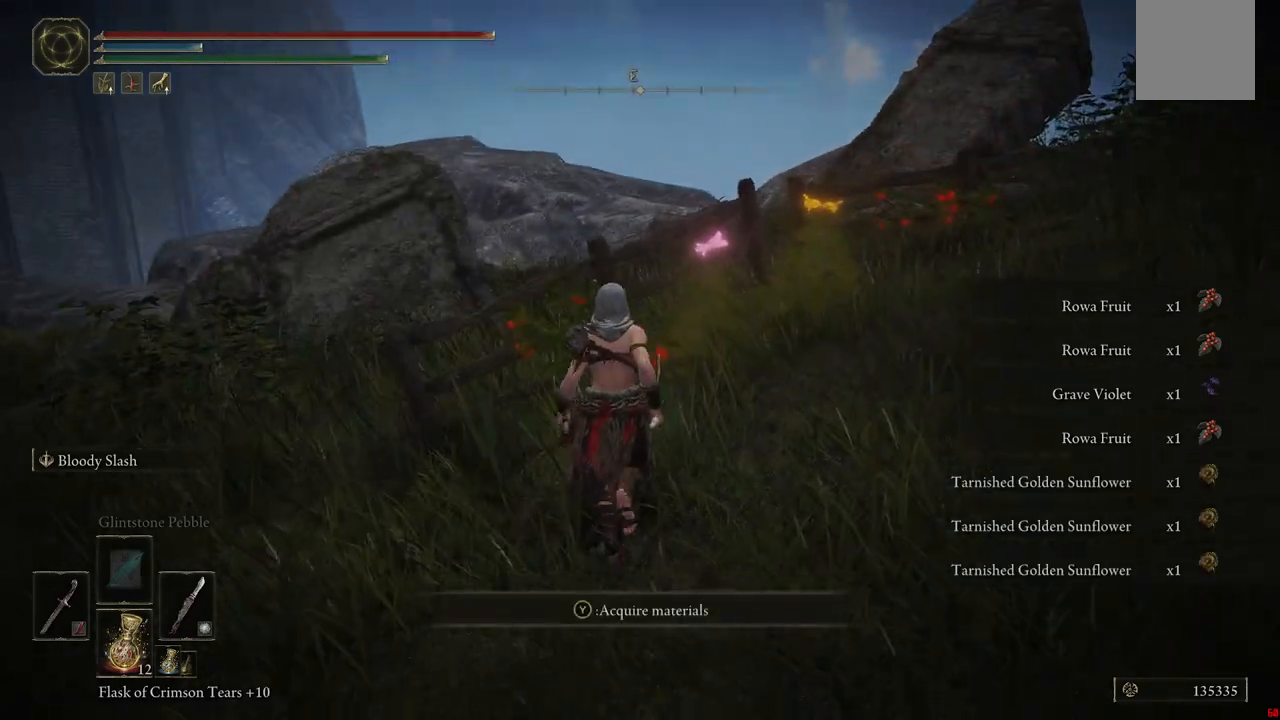
{"dt_ms": 500, "buttons": ["Y"], "left_stick": "up-right", "right_stick": "center", "events": [[17, "Y", "down"], [117, "left_stick", "up-right"], [150, "Y", "up"], [233, "Y", "down"], [350, "Y", "up"], [433, "Y", "down"]]}
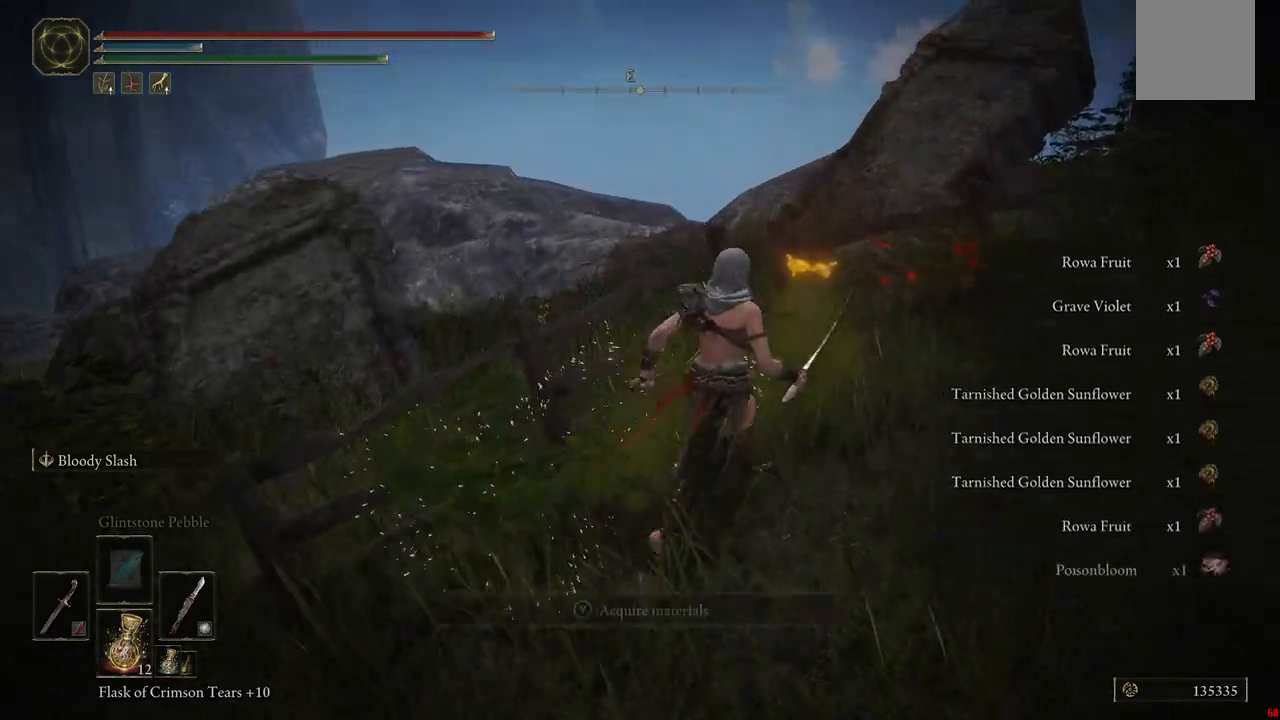
{"dt_ms": 500, "buttons": [], "left_stick": "up-right", "right_stick": "center", "events": [[17, "Y", "up"], [117, "Y", "down"], [233, "Y", "up"], [317, "Y", "down"], [433, "Y", "up"]]}
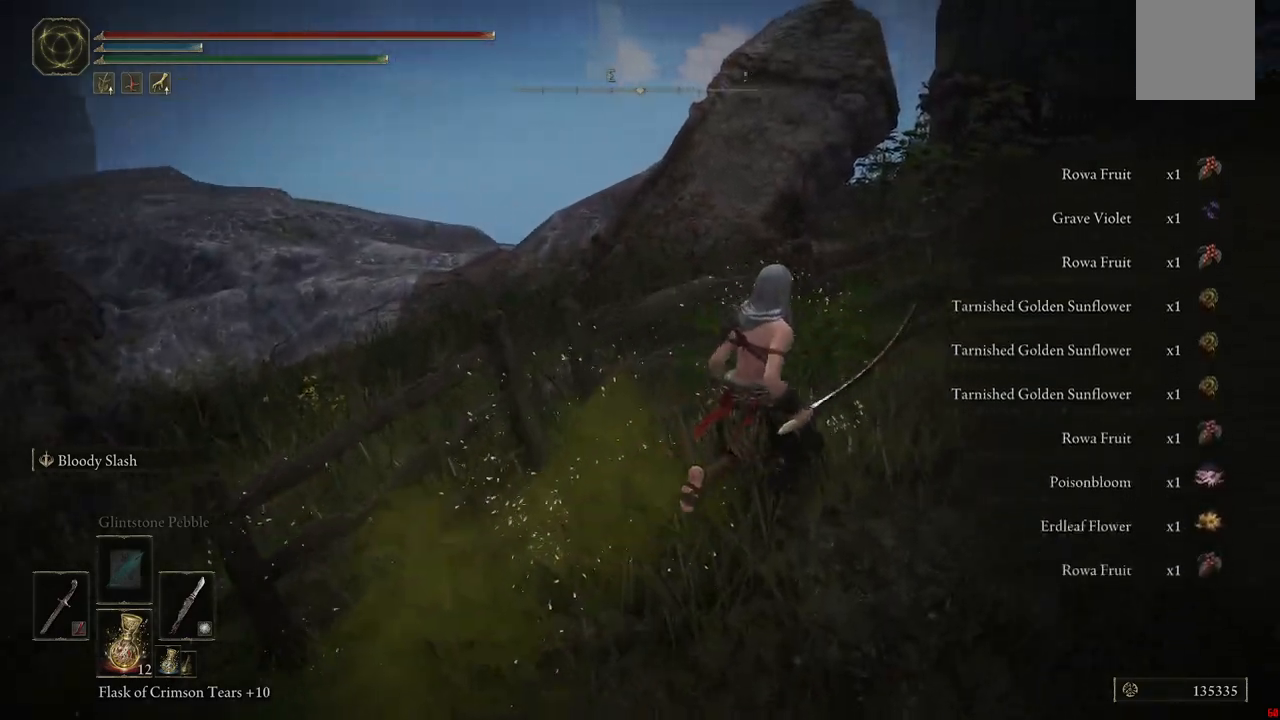
{"dt_ms": 500, "buttons": [], "left_stick": "left", "right_stick": "center", "events": [[33, "Y", "down"], [150, "Y", "up"], [217, "left_stick", "down-right"], [283, "left_stick", "down-left"], [483, "left_stick", "left"]]}
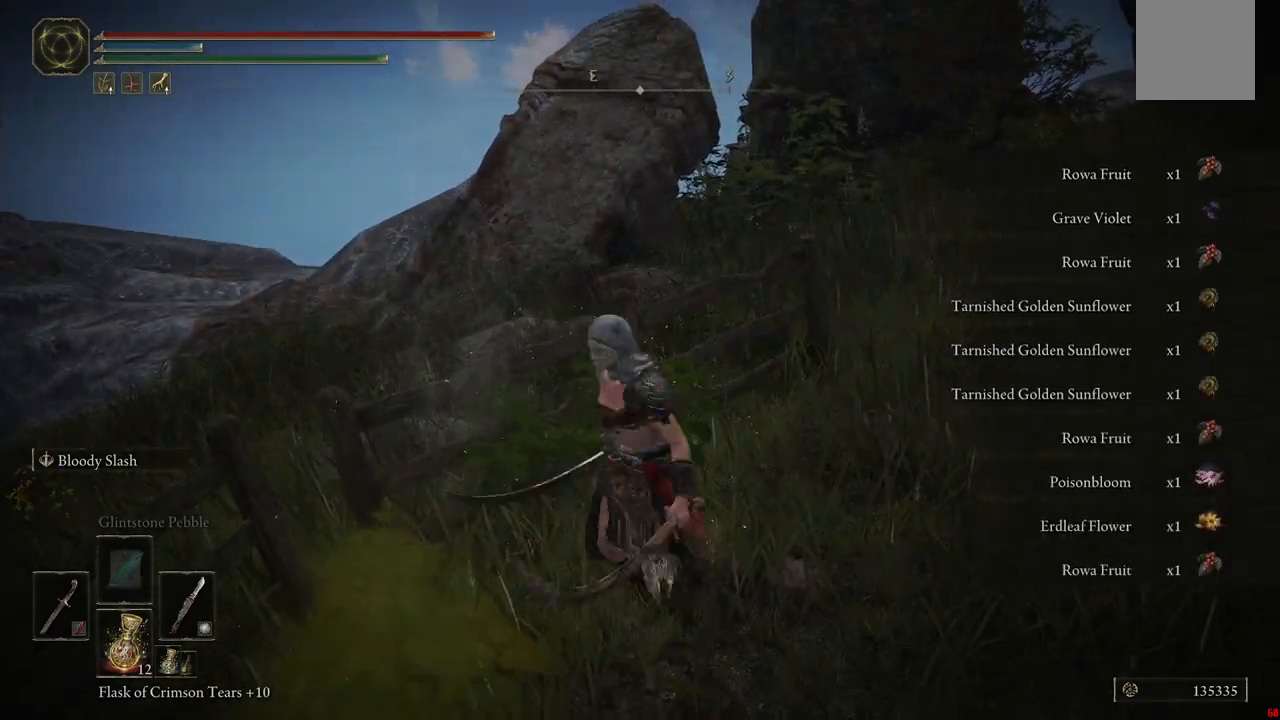
{"dt_ms": 500, "buttons": [], "left_stick": "left", "right_stick": "down-left", "events": [[200, "right_stick", "left"], [250, "right_stick", "down-left"]]}